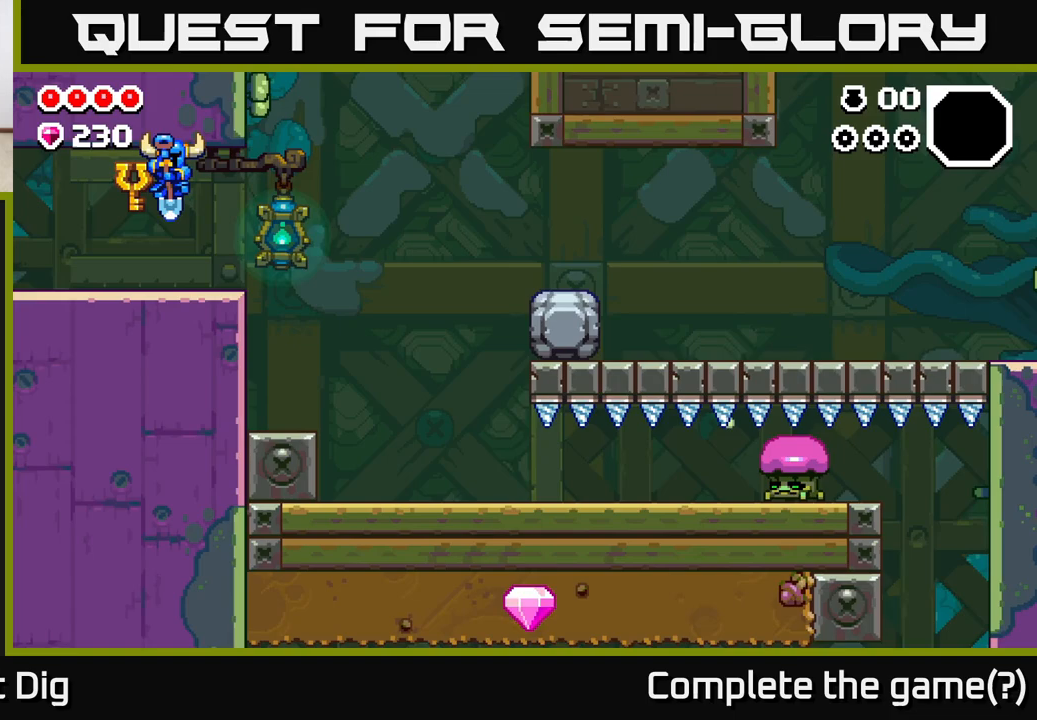
Gameplay with a controller (Xbox layout); each line is a JSON object with the inputs held at the frame after it. "events" lists button and stick changes between this image and that frame as [ms after this image, input, new state], when the widget could be followed in between.
{"buttons": [], "left_stick": "right", "right_stick": "center", "events": []}
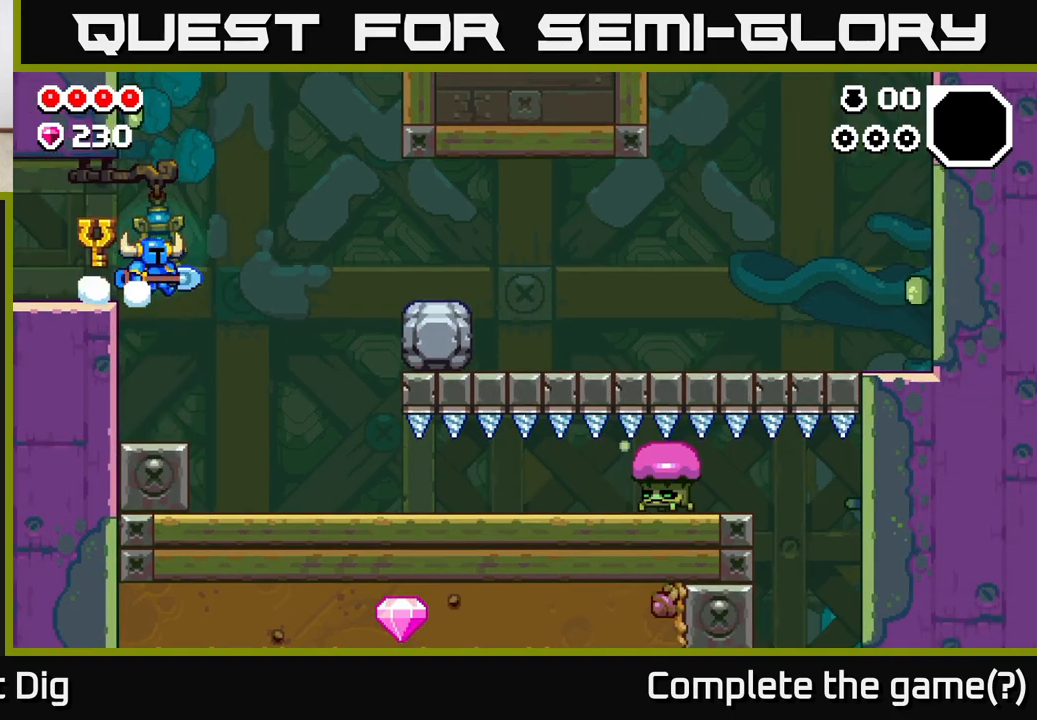
{"buttons": [], "left_stick": "right", "right_stick": "center", "events": []}
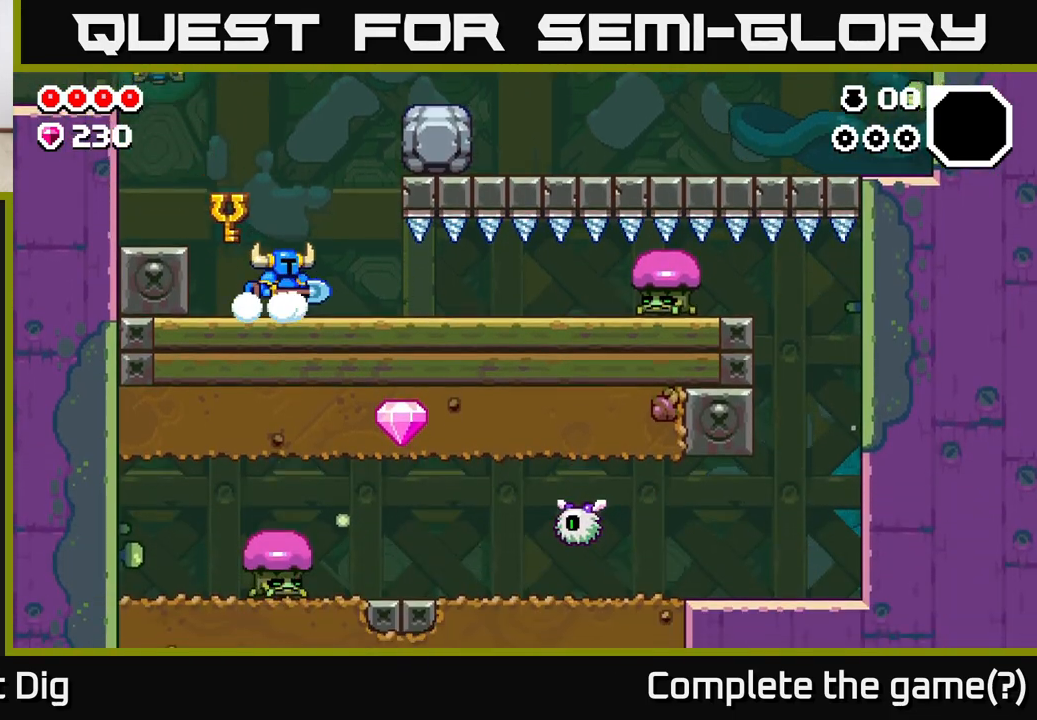
{"buttons": [], "left_stick": "right", "right_stick": "center", "events": []}
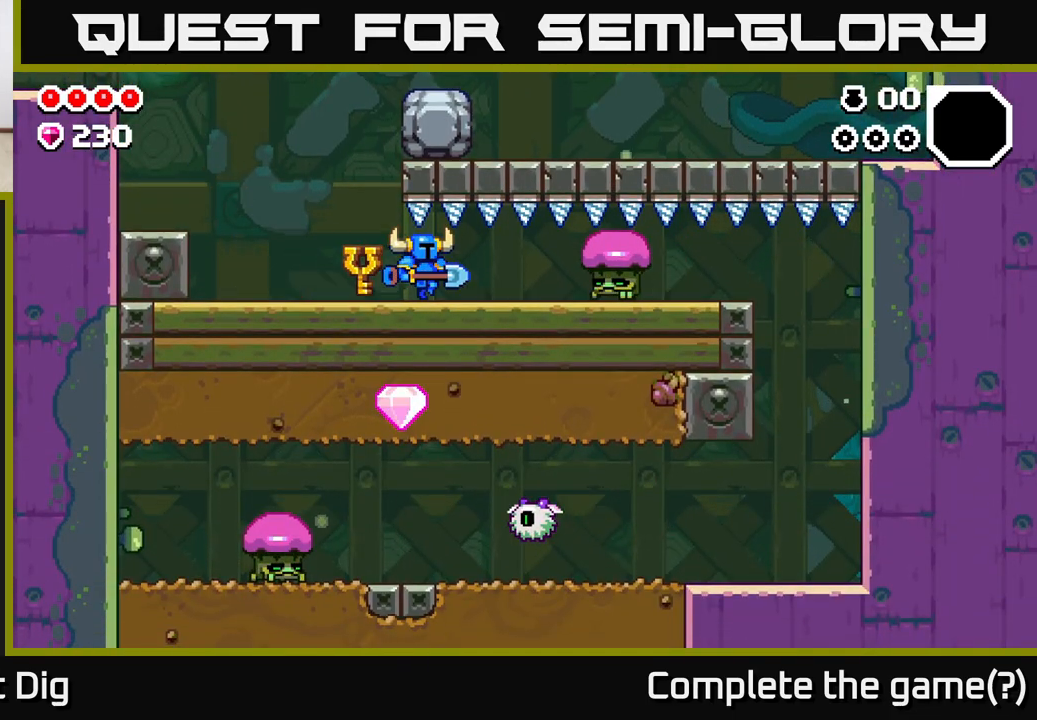
{"buttons": ["X"], "left_stick": "right", "right_stick": "center", "events": [[233, "X", "down"], [317, "X", "up"], [450, "X", "down"]]}
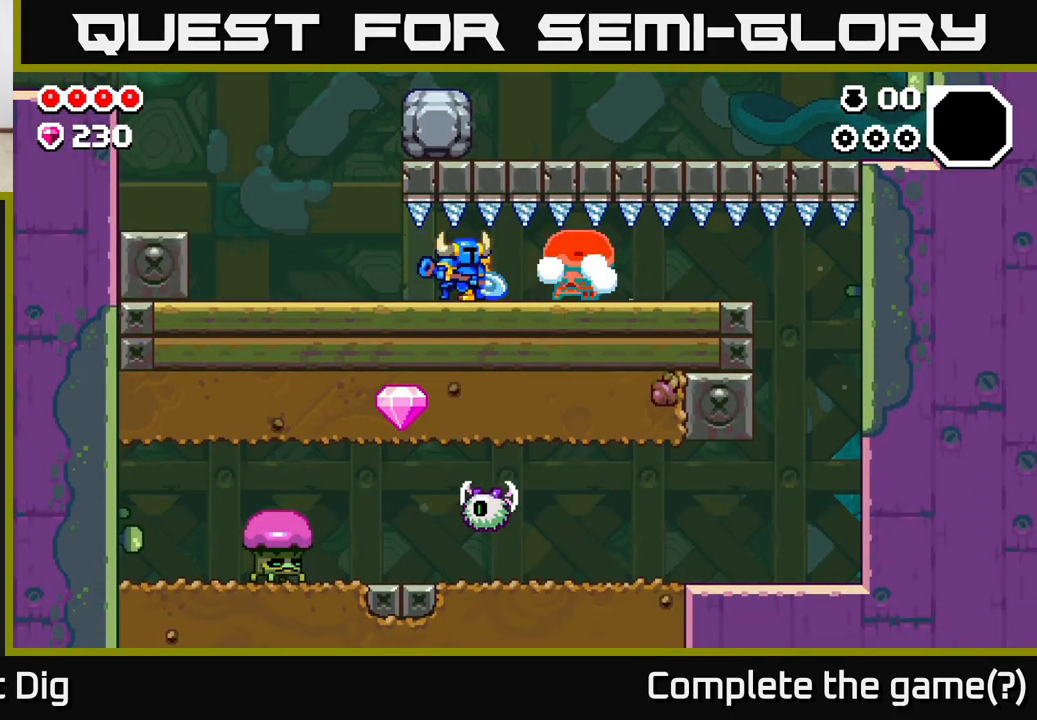
{"buttons": [], "left_stick": "right", "right_stick": "center", "events": [[50, "X", "up"]]}
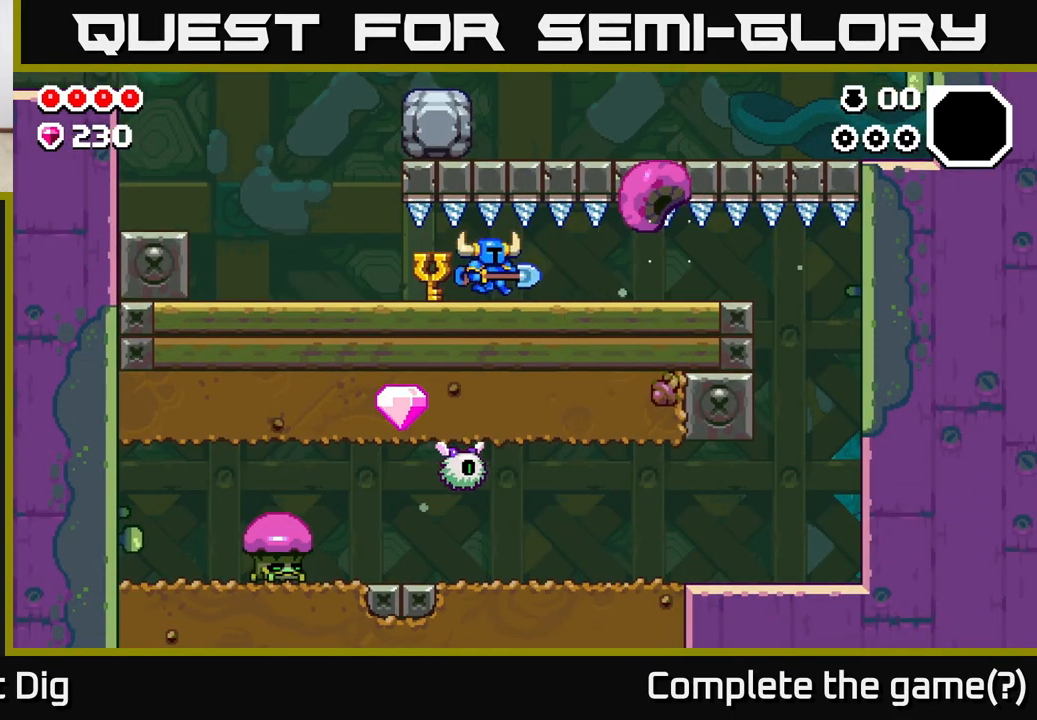
{"buttons": [], "left_stick": "right", "right_stick": "center", "events": [[200, "X", "down"], [267, "X", "up"]]}
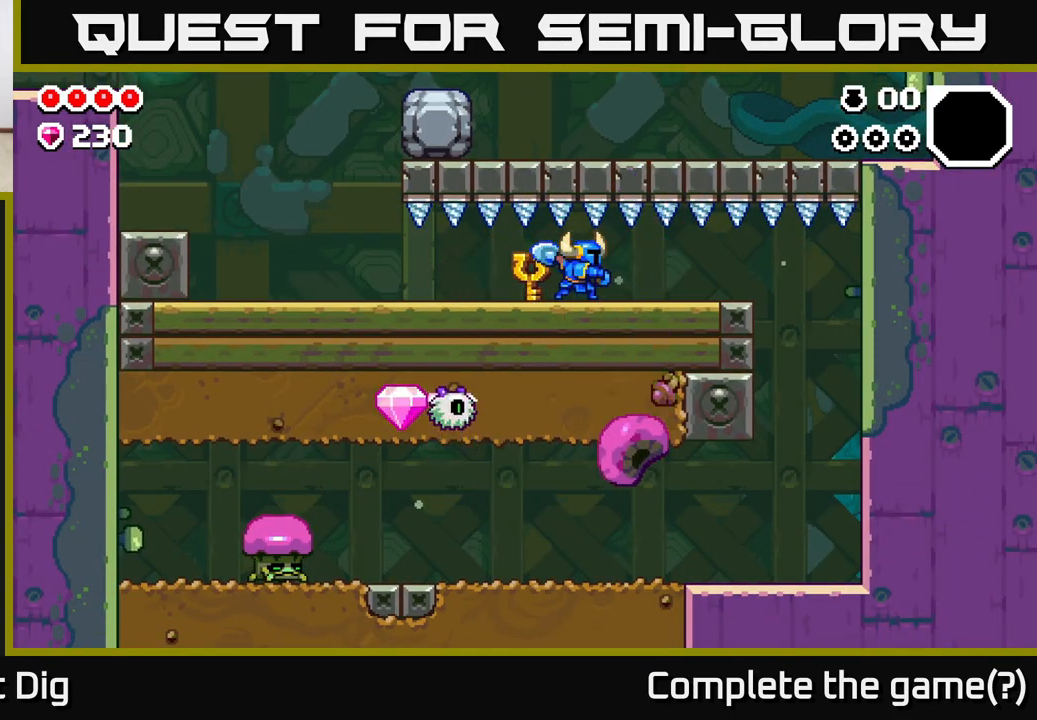
{"buttons": [], "left_stick": "right", "right_stick": "center", "events": []}
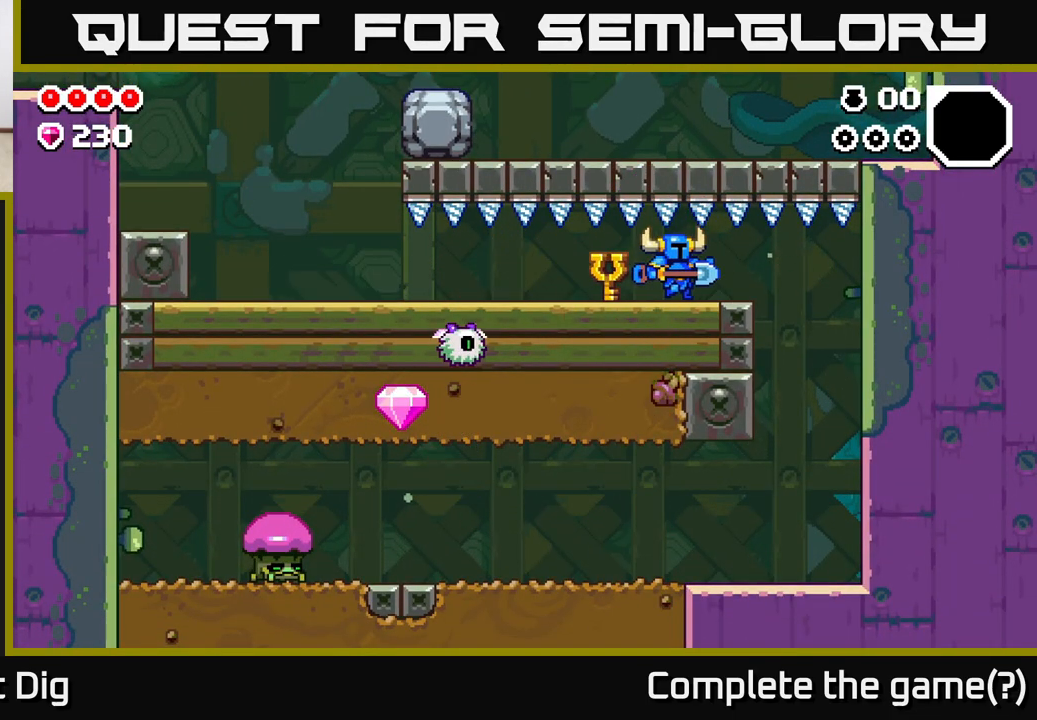
{"buttons": [], "left_stick": "right", "right_stick": "center", "events": []}
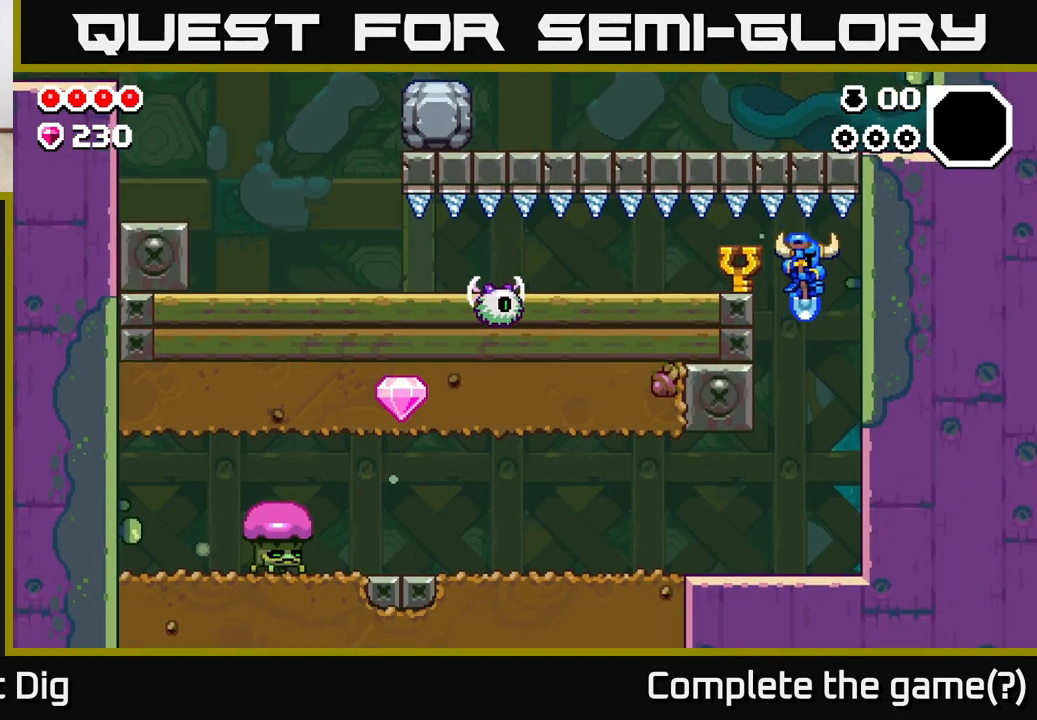
{"buttons": [], "left_stick": "left", "right_stick": "center", "events": [[150, "left_stick", "up"], [217, "left_stick", "left"]]}
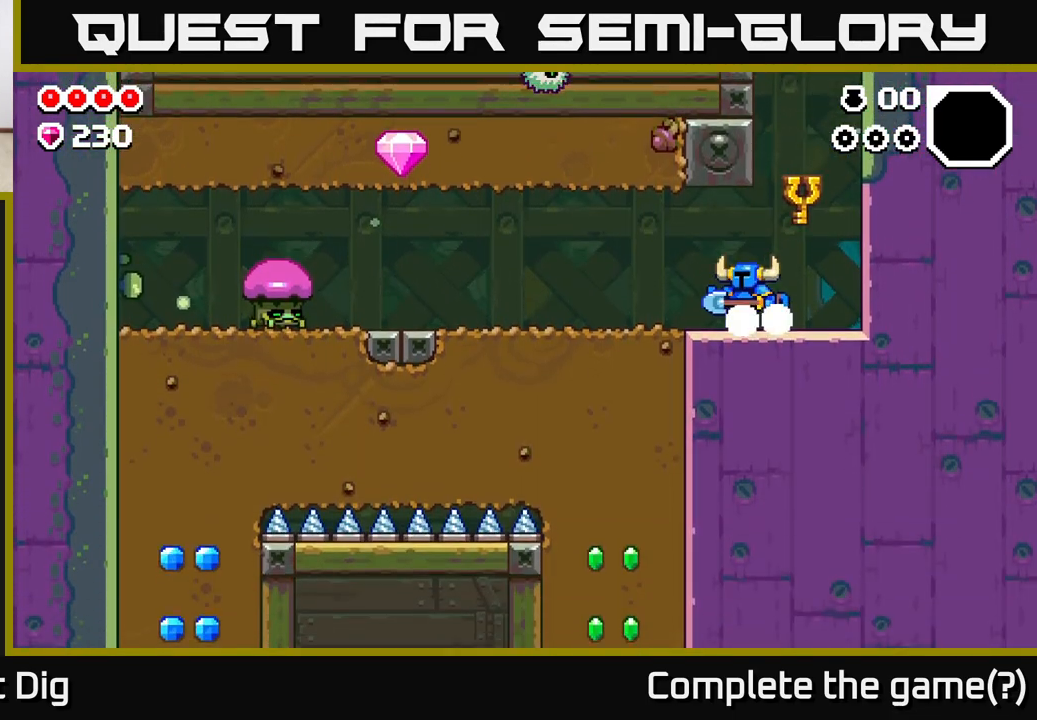
{"buttons": [], "left_stick": "left", "right_stick": "center", "events": []}
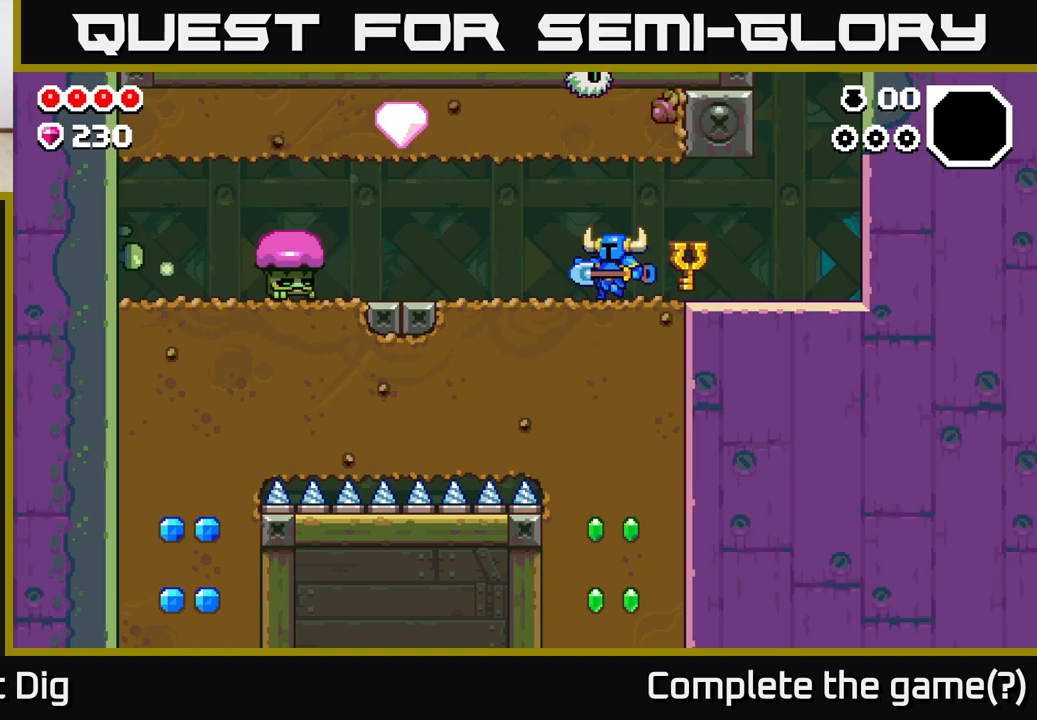
{"buttons": [], "left_stick": "left", "right_stick": "center", "events": [[133, "left_stick", "center"], [383, "left_stick", "left"]]}
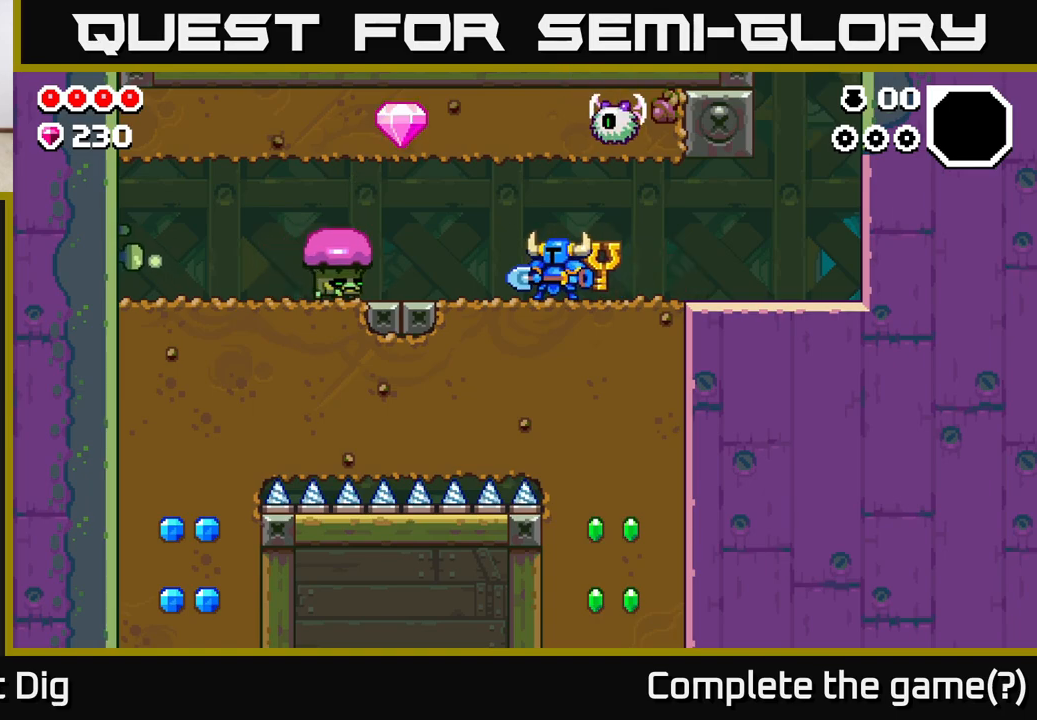
{"buttons": [], "left_stick": "center", "right_stick": "center", "events": [[283, "X", "down"], [350, "left_stick", "center"], [367, "X", "up"]]}
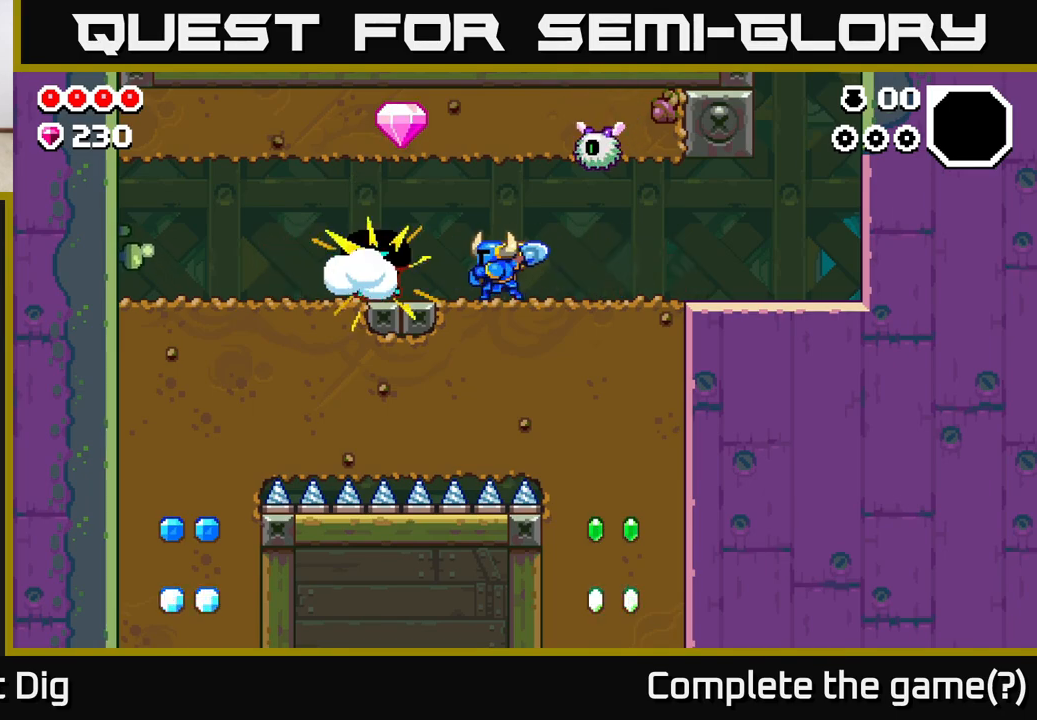
{"buttons": [], "left_stick": "center", "right_stick": "center", "events": [[33, "A", "down"], [33, "left_stick", "right"], [83, "X", "down"], [133, "A", "up"], [167, "X", "up"], [167, "left_stick", "center"], [217, "left_stick", "left"], [433, "left_stick", "center"]]}
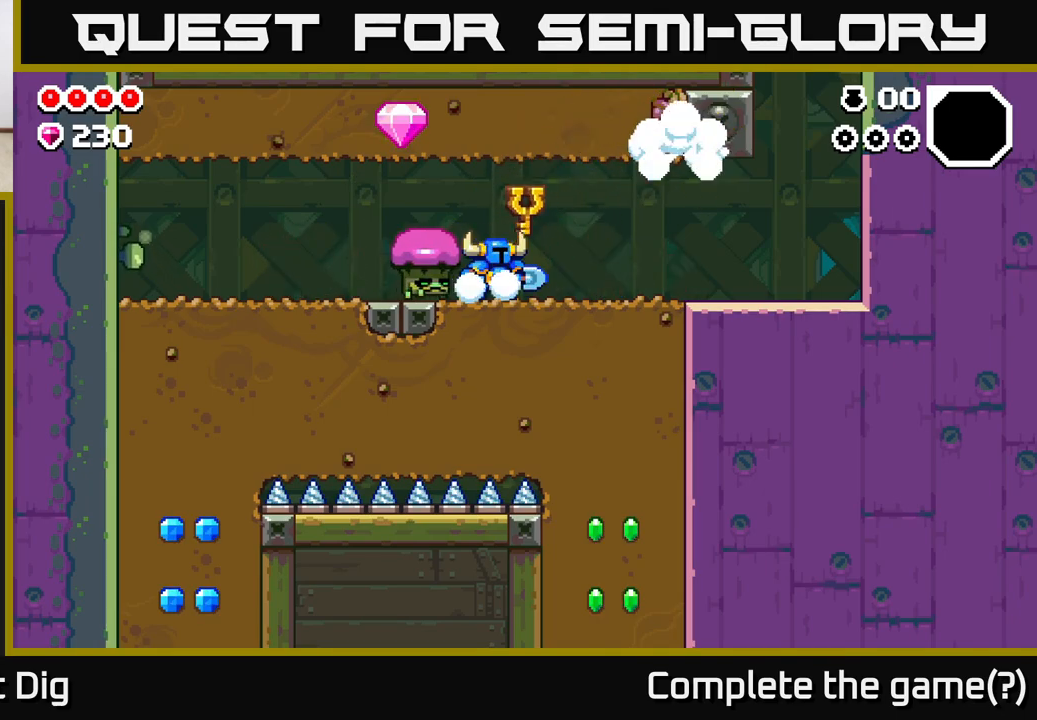
{"buttons": ["X"], "left_stick": "left", "right_stick": "center", "events": [[83, "left_stick", "right"], [483, "left_stick", "left"], [500, "X", "down"]]}
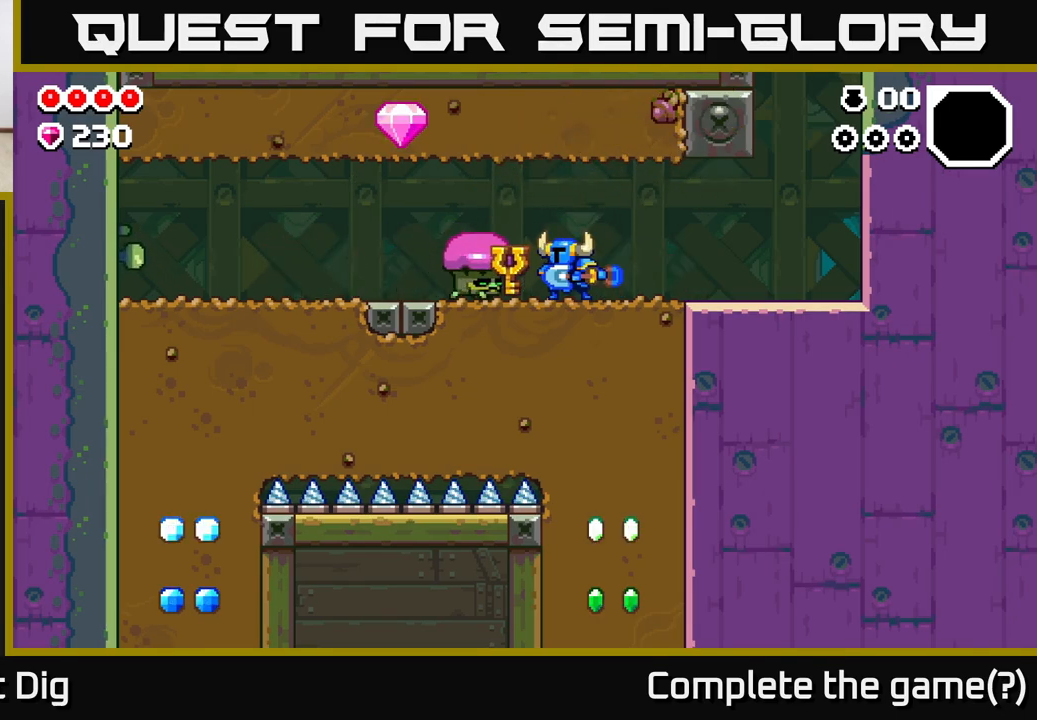
{"buttons": [], "left_stick": "left", "right_stick": "center", "events": [[50, "X", "up"], [83, "left_stick", "center"], [200, "left_stick", "left"], [233, "X", "down"], [300, "X", "up"]]}
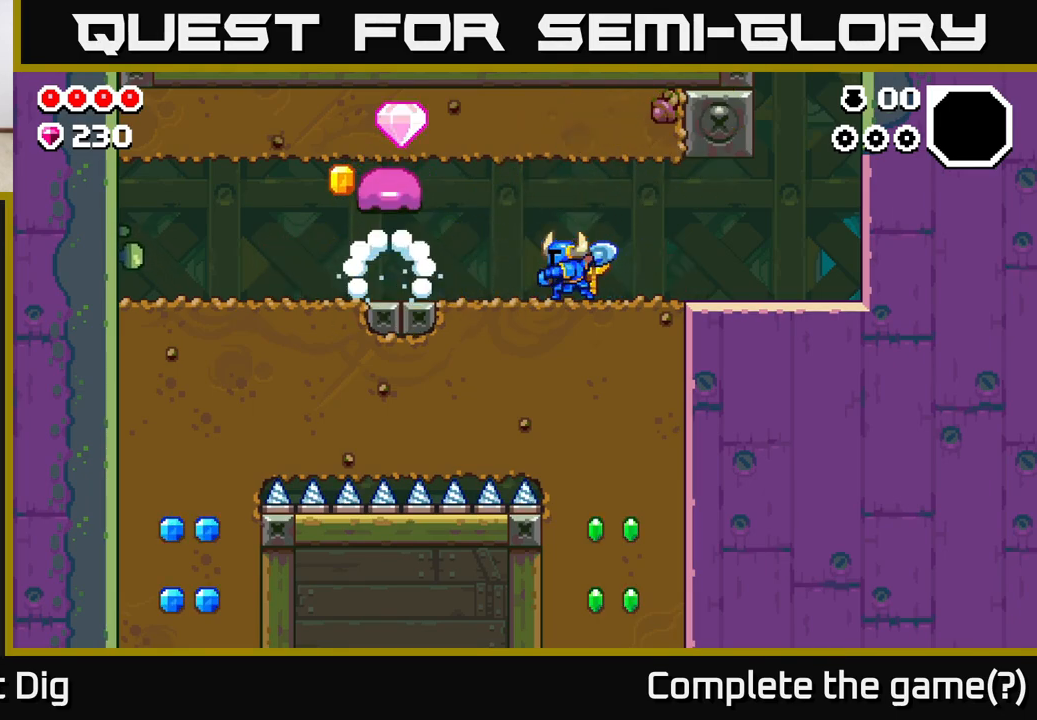
{"buttons": [], "left_stick": "left", "right_stick": "center", "events": [[400, "X", "down"], [467, "X", "up"]]}
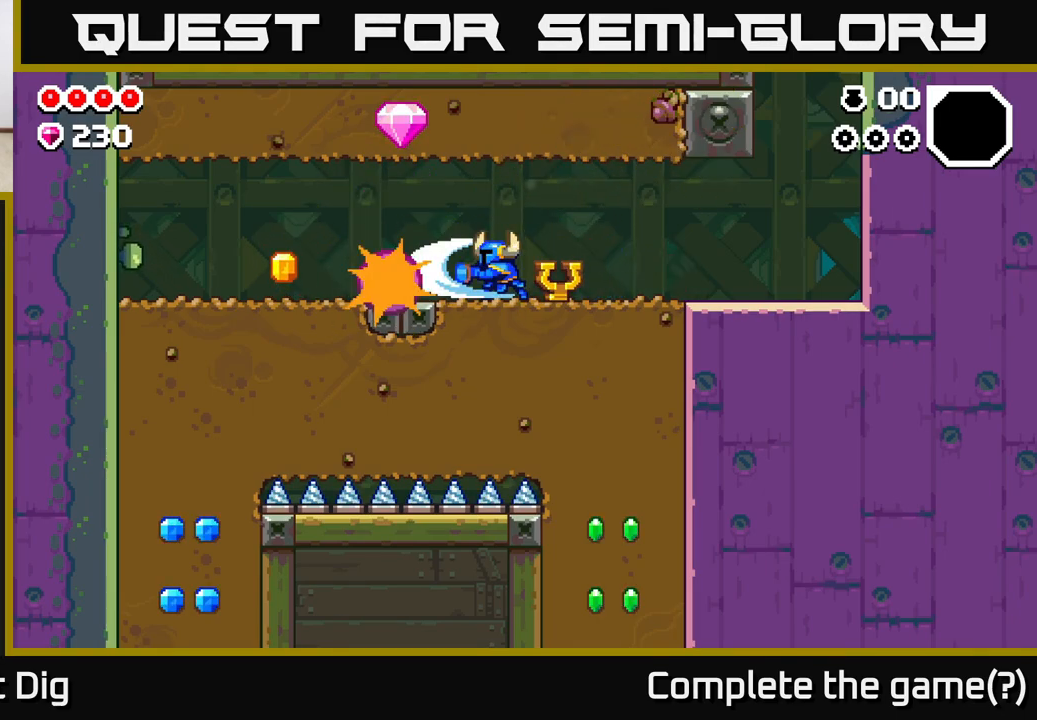
{"buttons": [], "left_stick": "left", "right_stick": "center", "events": [[117, "left_stick", "center"], [250, "left_stick", "left"]]}
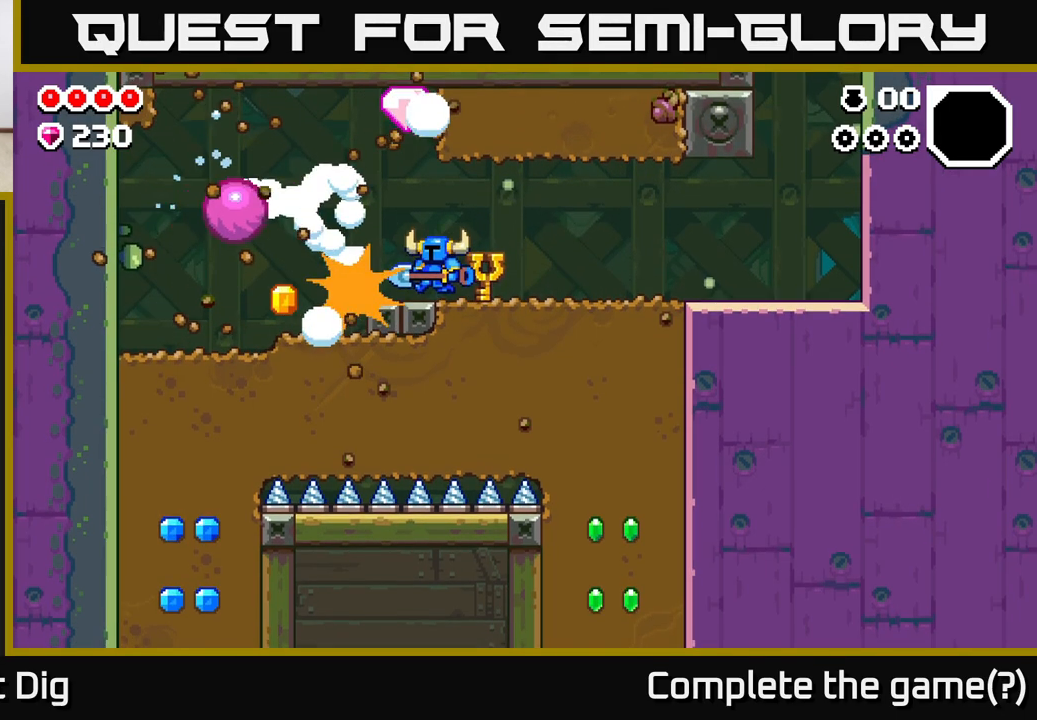
{"buttons": [], "left_stick": "left", "right_stick": "center", "events": [[50, "left_stick", "center"], [100, "left_stick", "left"]]}
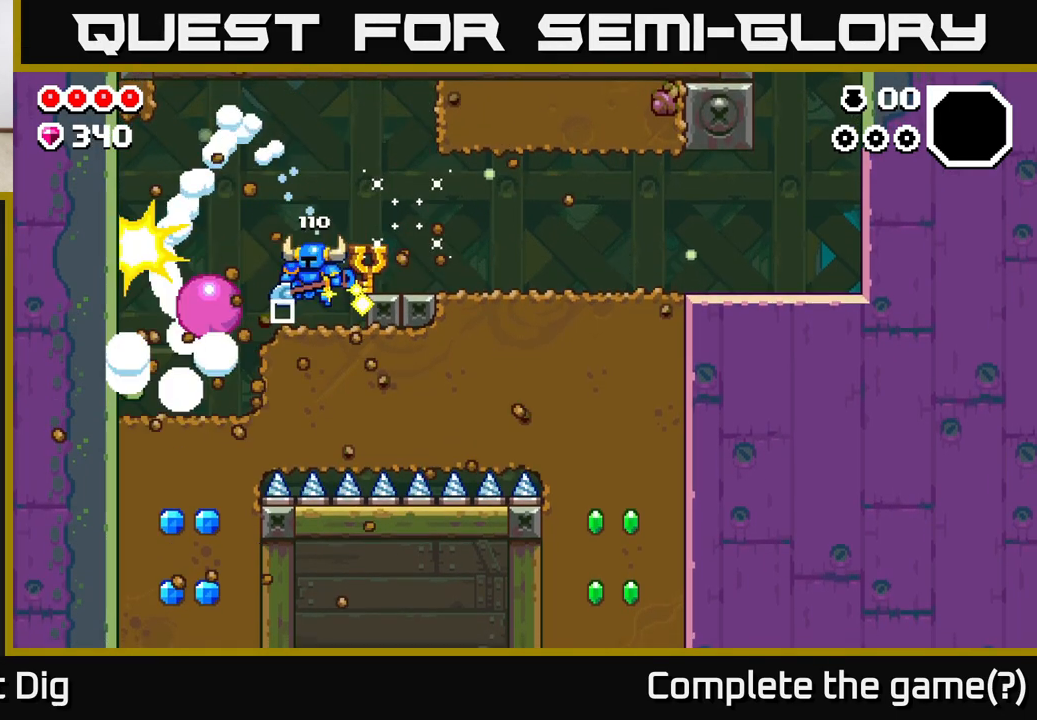
{"buttons": ["A"], "left_stick": "left", "right_stick": "center", "events": [[117, "left_stick", "right"], [483, "A", "down"], [483, "left_stick", "left"]]}
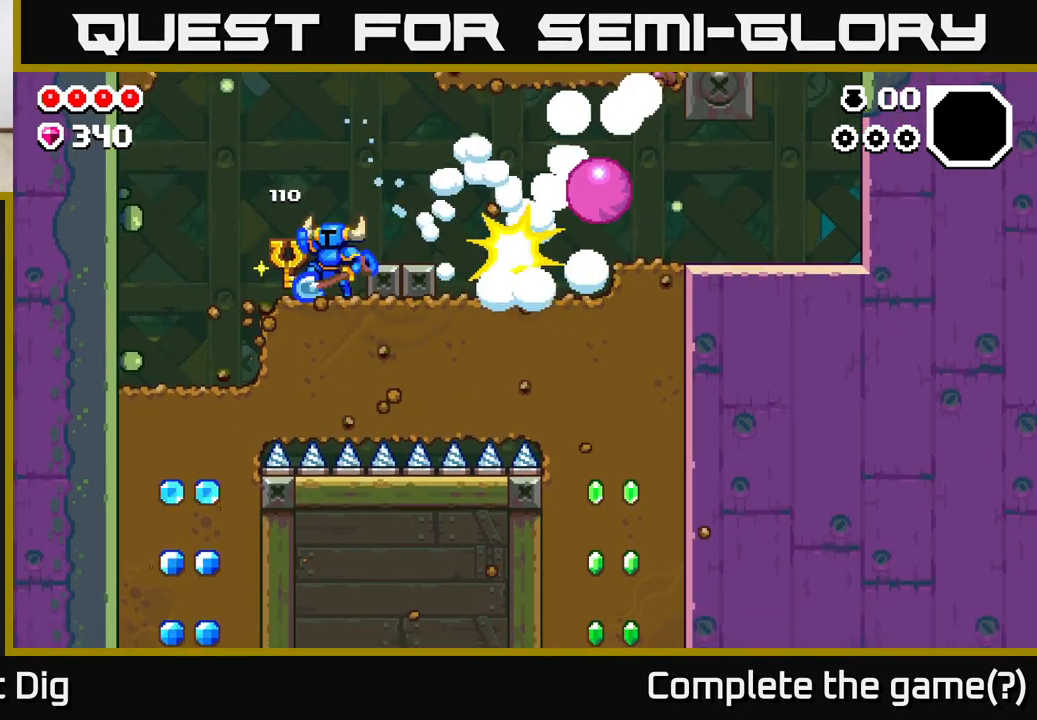
{"buttons": [], "left_stick": "left", "right_stick": "center", "events": [[100, "A", "up"]]}
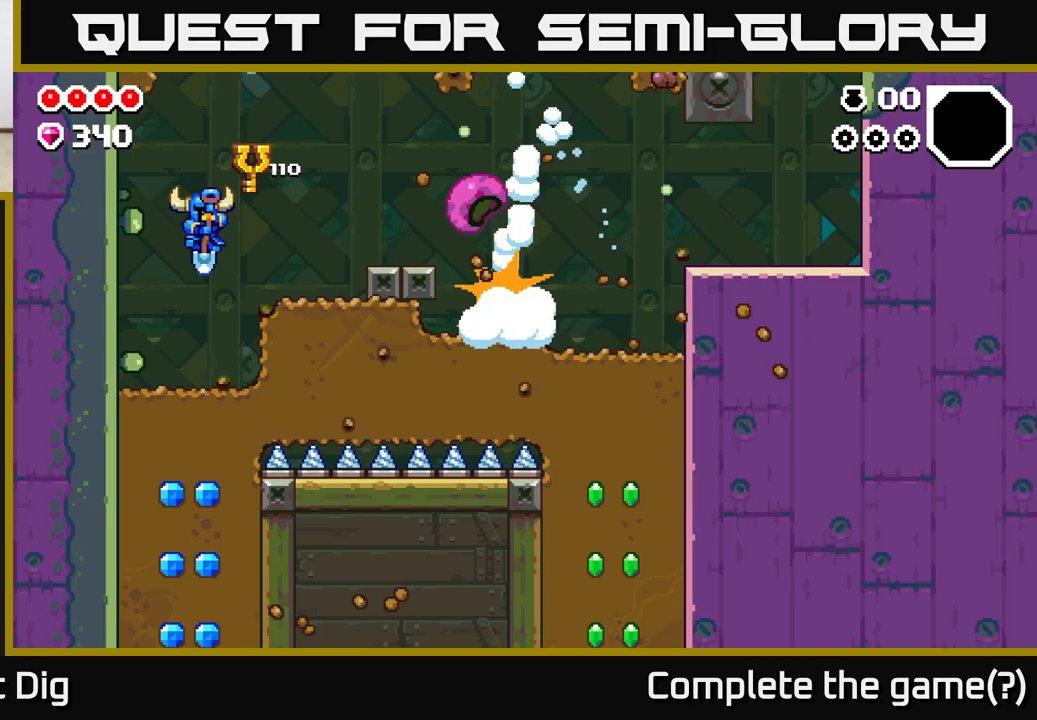
{"buttons": ["X"], "left_stick": "down", "right_stick": "center", "events": [[50, "left_stick", "down"], [233, "X", "down"], [350, "X", "up"], [433, "X", "down"]]}
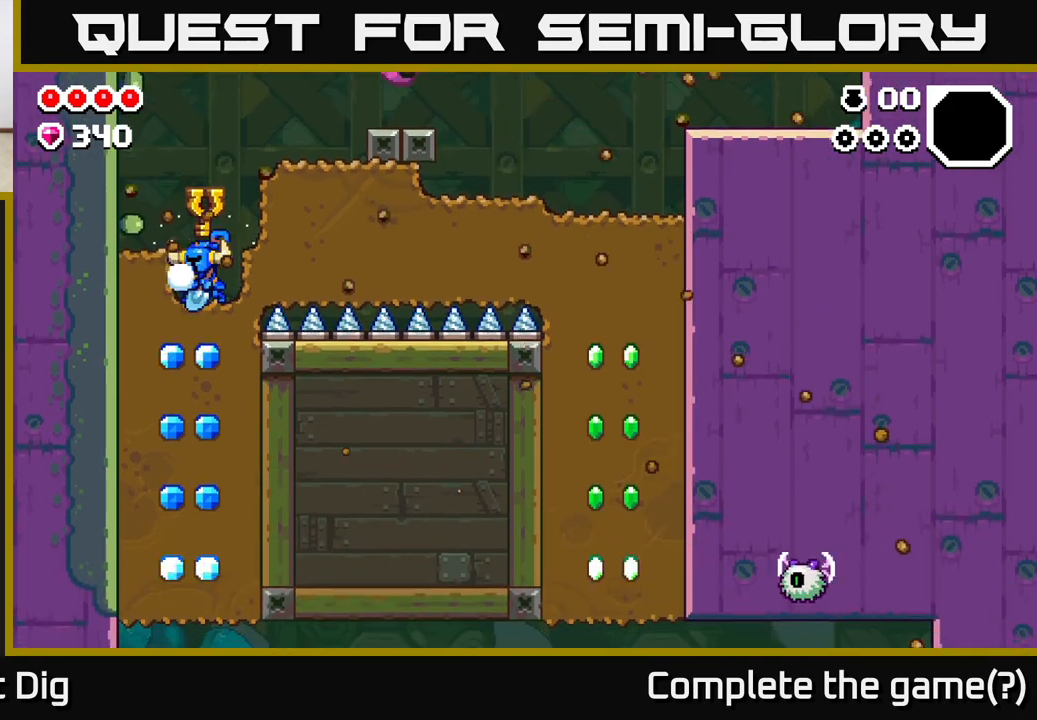
{"buttons": [], "left_stick": "down", "right_stick": "center", "events": [[50, "X", "up"], [167, "X", "down"], [283, "X", "up"], [383, "X", "down"], [500, "X", "up"]]}
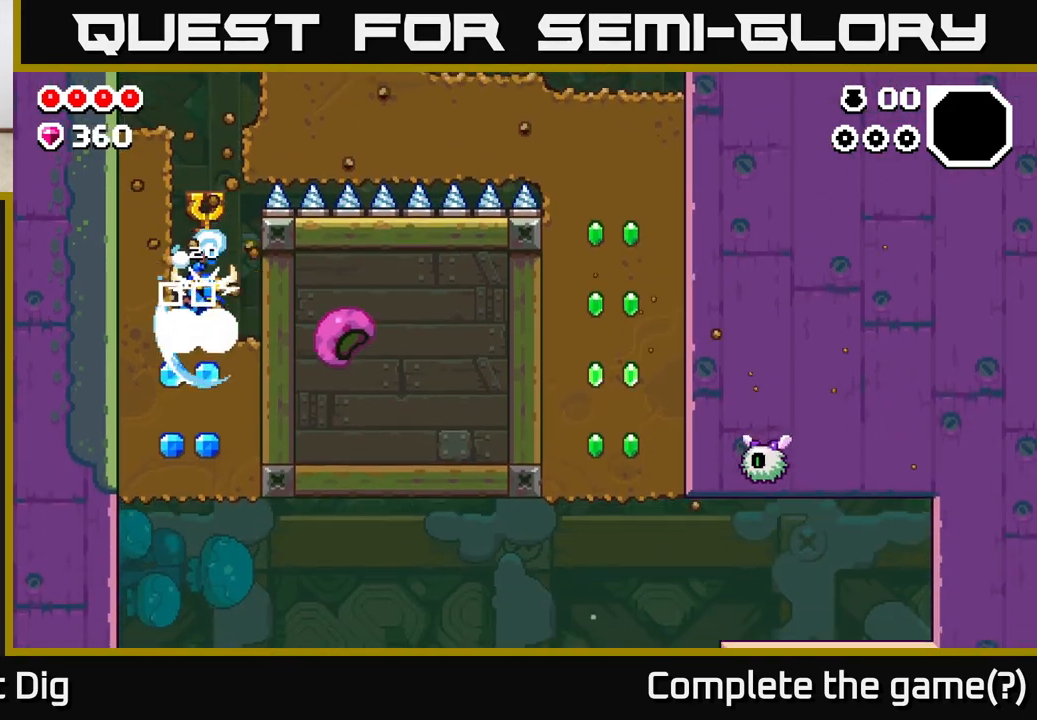
{"buttons": [], "left_stick": "down", "right_stick": "center", "events": [[83, "X", "down"], [217, "X", "up"], [300, "X", "down"], [417, "X", "up"]]}
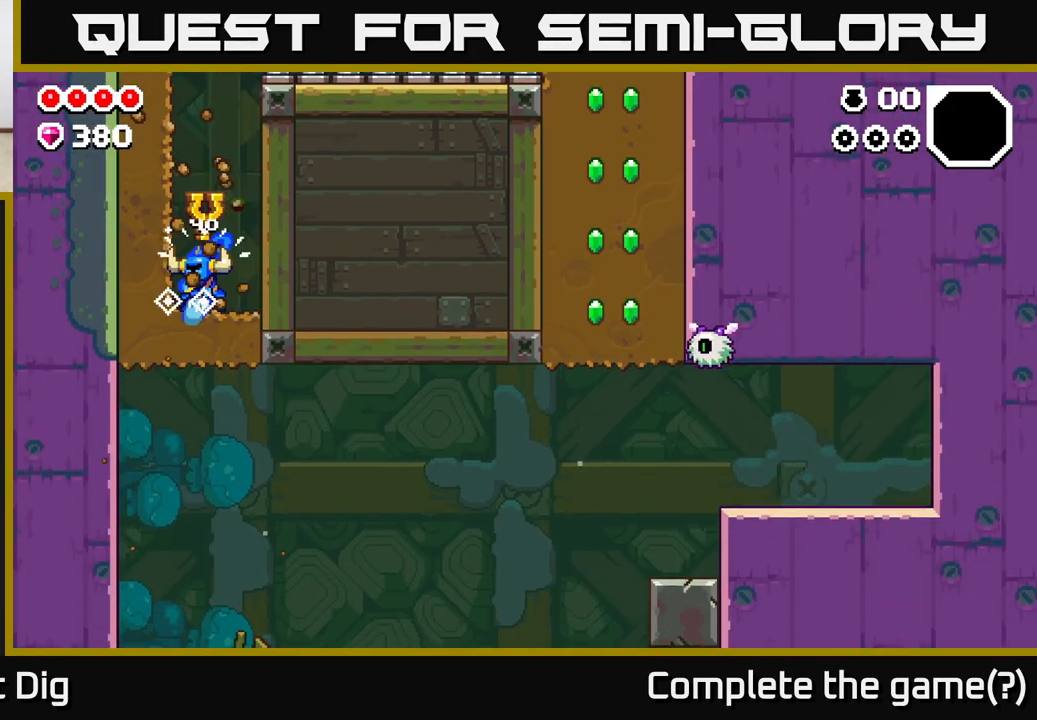
{"buttons": [], "left_stick": "right", "right_stick": "center", "events": [[17, "X", "down"], [150, "X", "up"], [283, "left_stick", "right"]]}
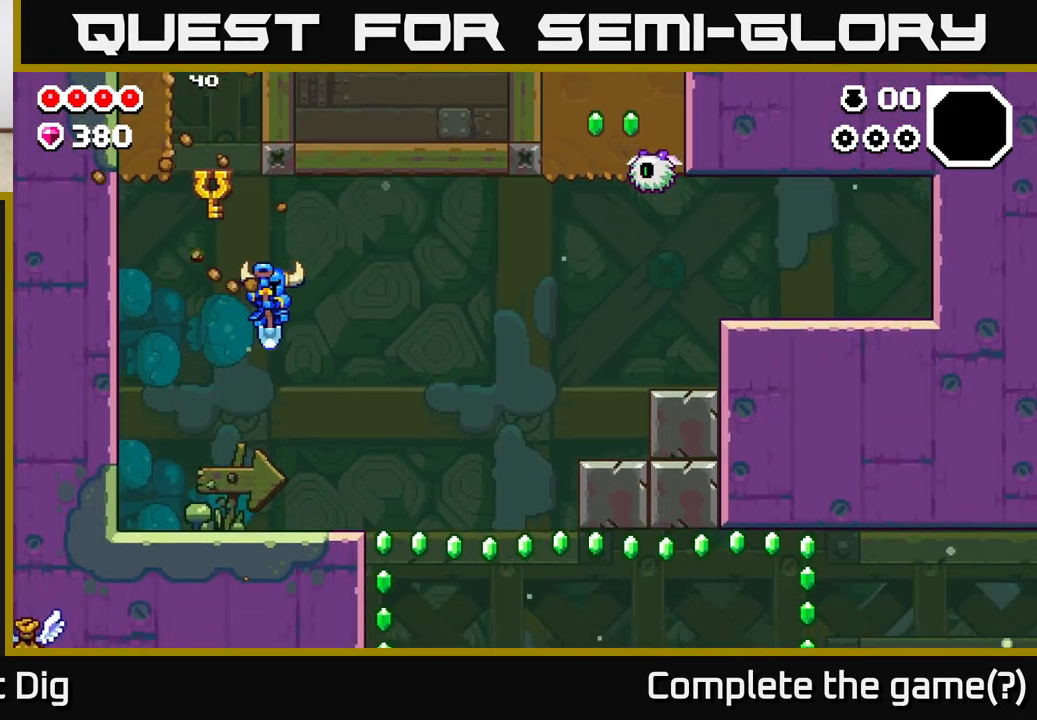
{"buttons": [], "left_stick": "right", "right_stick": "center", "events": [[67, "left_stick", "left"], [200, "left_stick", "right"]]}
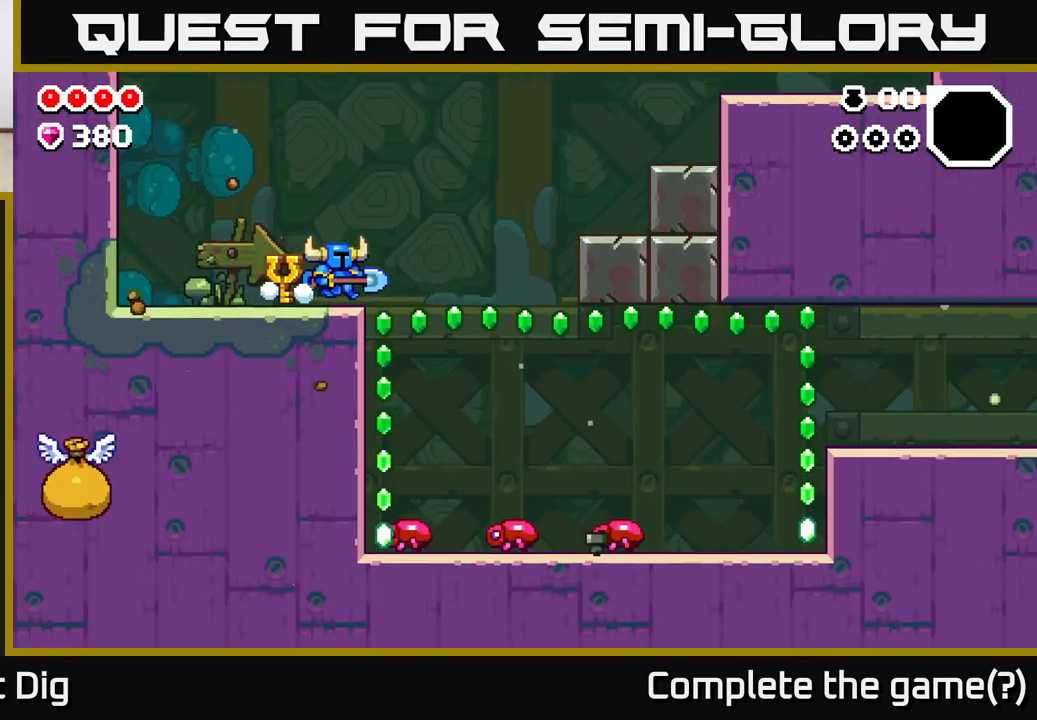
{"buttons": ["A"], "left_stick": "right", "right_stick": "center", "events": [[233, "A", "down"]]}
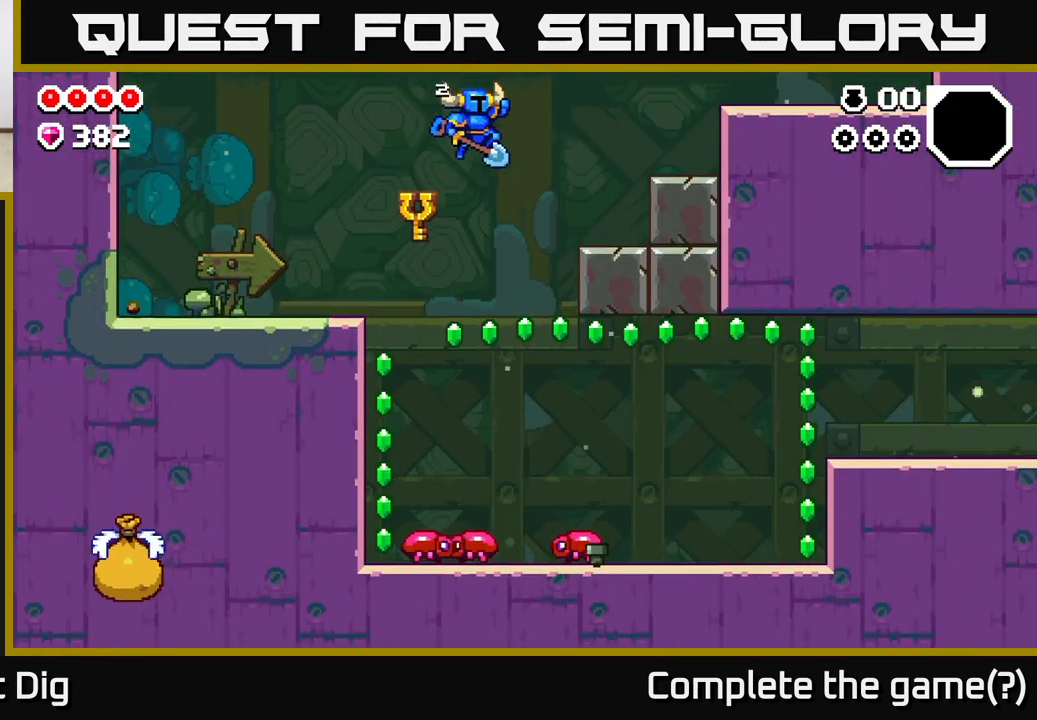
{"buttons": ["A"], "left_stick": "right", "right_stick": "center", "events": [[333, "A", "up"], [500, "A", "down"]]}
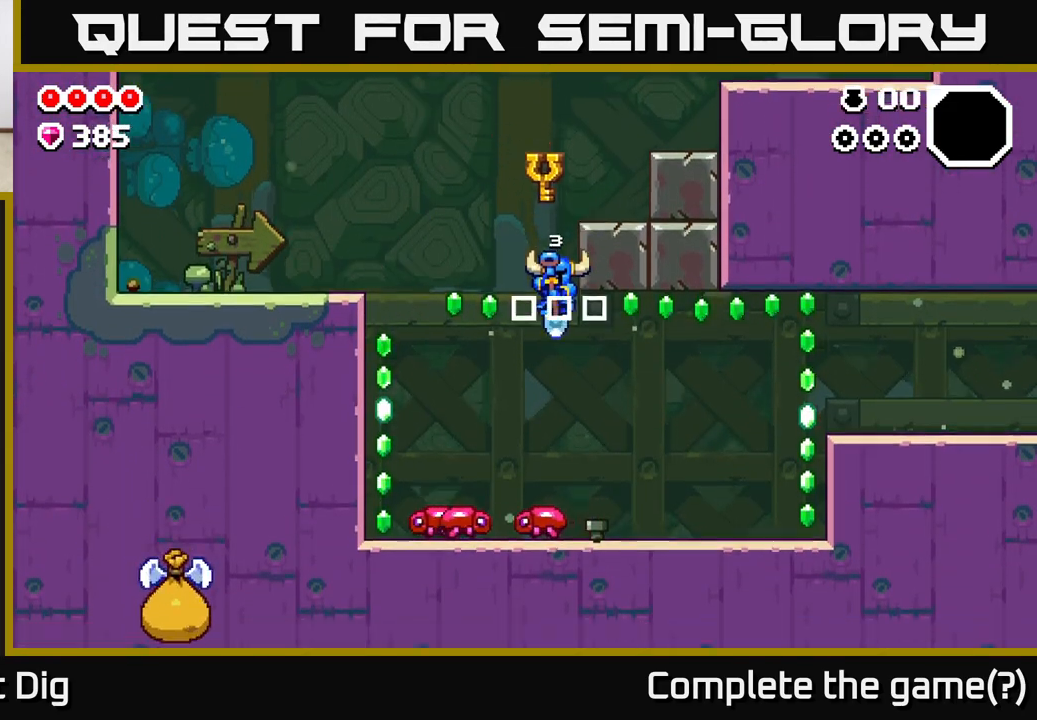
{"buttons": ["A"], "left_stick": "left", "right_stick": "center", "events": [[183, "left_stick", "up-left"], [200, "A", "up"], [283, "left_stick", "center"], [383, "A", "down"], [450, "left_stick", "left"]]}
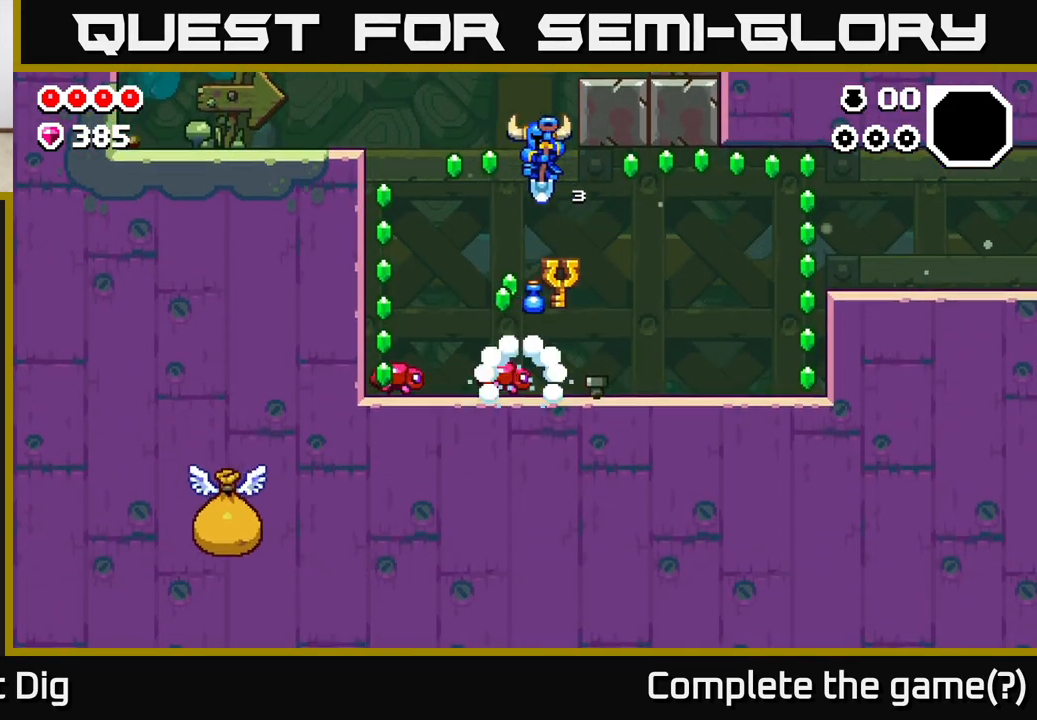
{"buttons": ["A"], "left_stick": "left", "right_stick": "center", "events": [[400, "A", "up"], [483, "A", "down"]]}
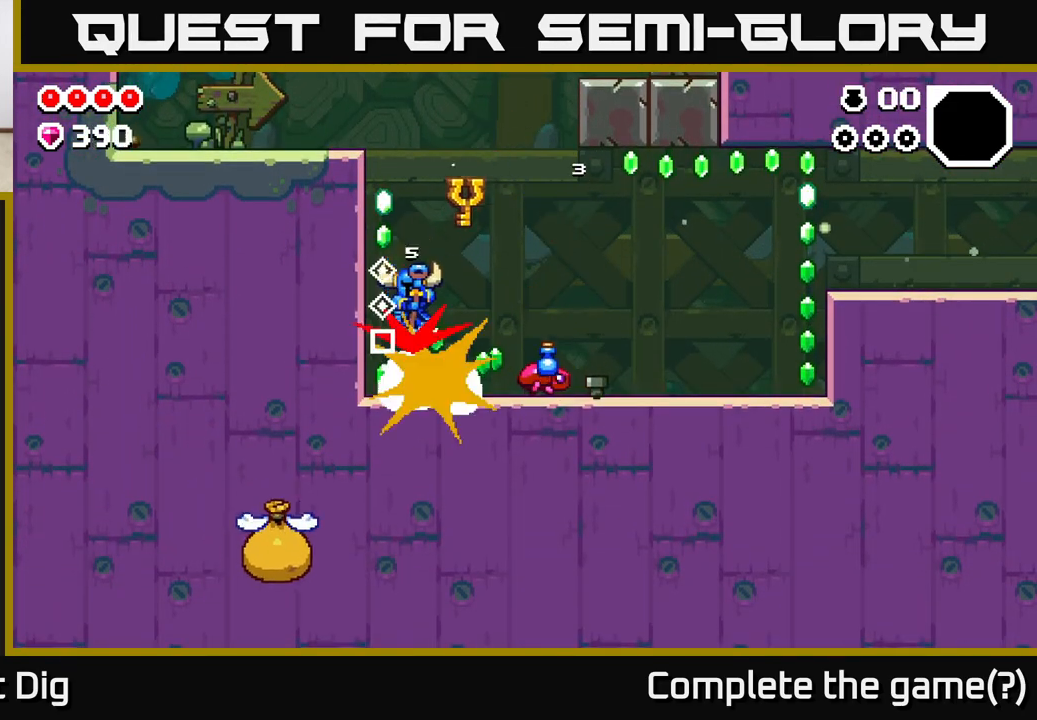
{"buttons": [], "left_stick": "right", "right_stick": "center", "events": [[133, "left_stick", "center"], [200, "left_stick", "right"], [217, "A", "up"]]}